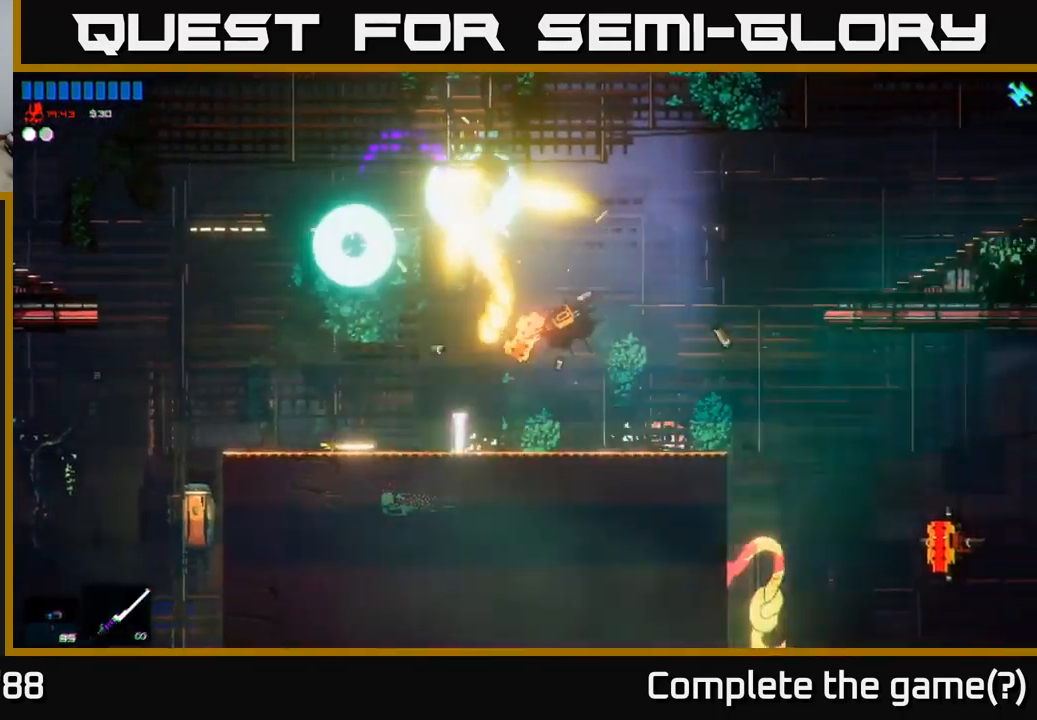
Gameplay with a controller (Xbox layout); each line is a JSON object with the inputs held at the frame after it. "events" lists button and stick changes between this image and that frame as [ms after this image, input, new state], when the widget could be followed in between.
{"buttons": [], "left_stick": "right", "right_stick": "right", "events": [[250, "left_stick", "center"], [483, "left_stick", "right"]]}
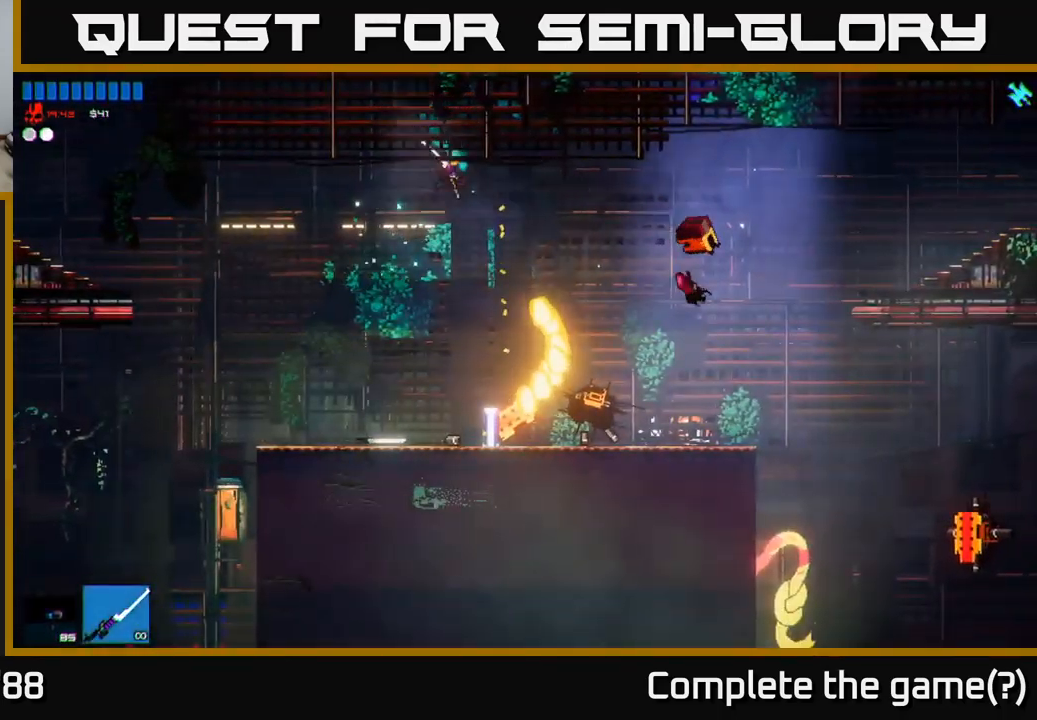
{"buttons": [], "left_stick": "right", "right_stick": "right", "events": [[100, "left_stick", "center"], [367, "left_stick", "right"], [383, "A", "down"], [500, "A", "up"]]}
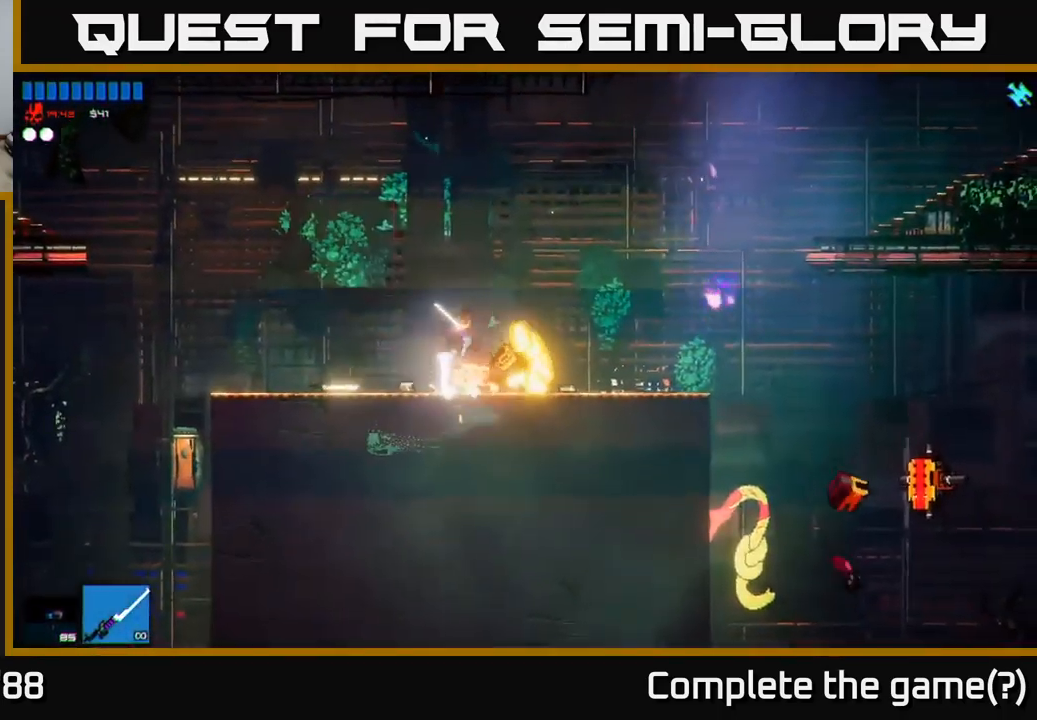
{"buttons": [], "left_stick": "left", "right_stick": "down-right", "events": [[67, "L1", "down"], [183, "L1", "up"], [250, "right_stick", "down-right"], [450, "left_stick", "left"]]}
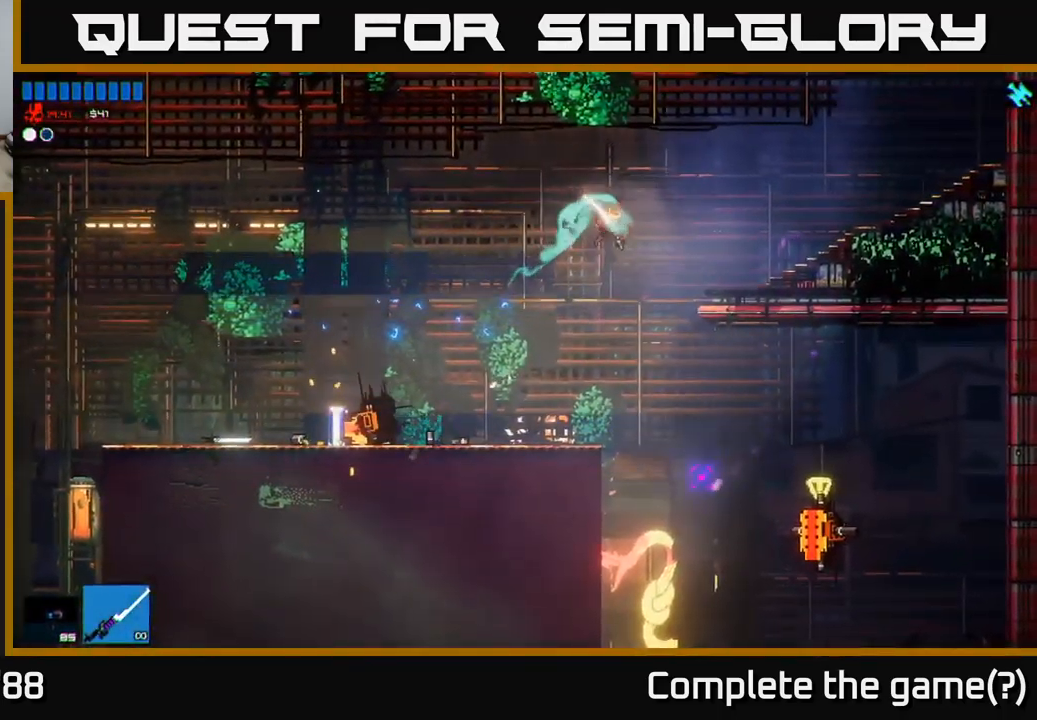
{"buttons": ["R2"], "left_stick": "right", "right_stick": "right", "events": [[83, "left_stick", "right"], [417, "R2", "down"], [417, "right_stick", "right"]]}
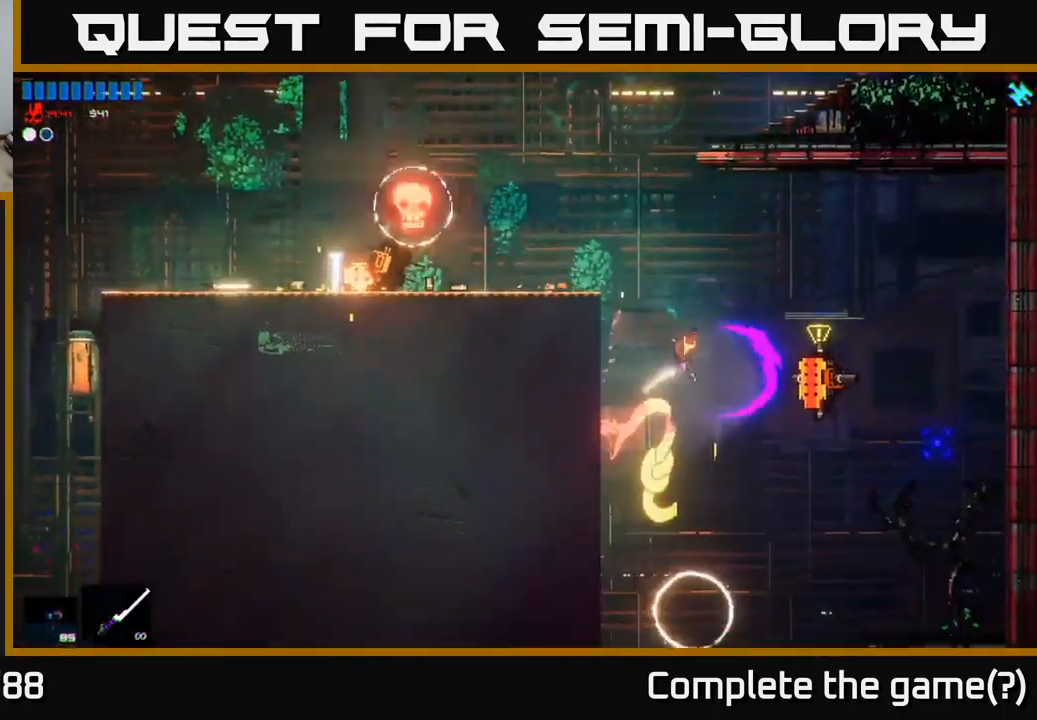
{"buttons": [], "left_stick": "right", "right_stick": "up-right", "events": [[50, "R2", "up"], [150, "left_stick", "center"], [400, "right_stick", "up-right"], [417, "left_stick", "right"]]}
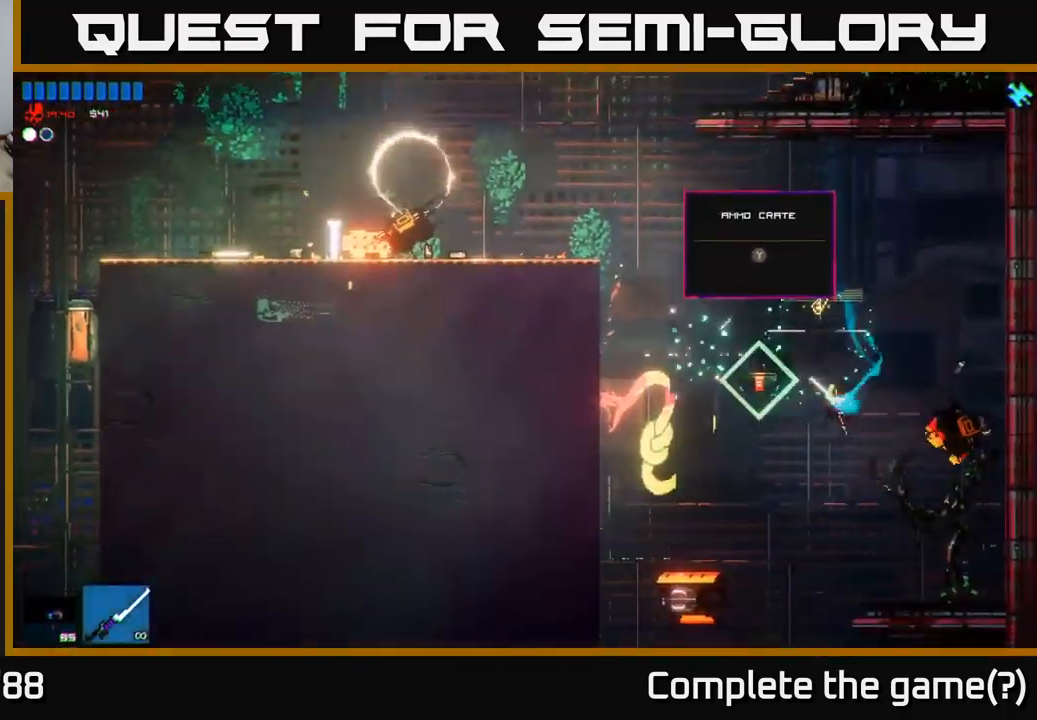
{"buttons": [], "left_stick": "left", "right_stick": "down-left", "events": [[33, "right_stick", "up-left"], [83, "right_stick", "left"], [200, "left_stick", "left"], [333, "A", "down"], [433, "right_stick", "down-left"], [467, "A", "up"]]}
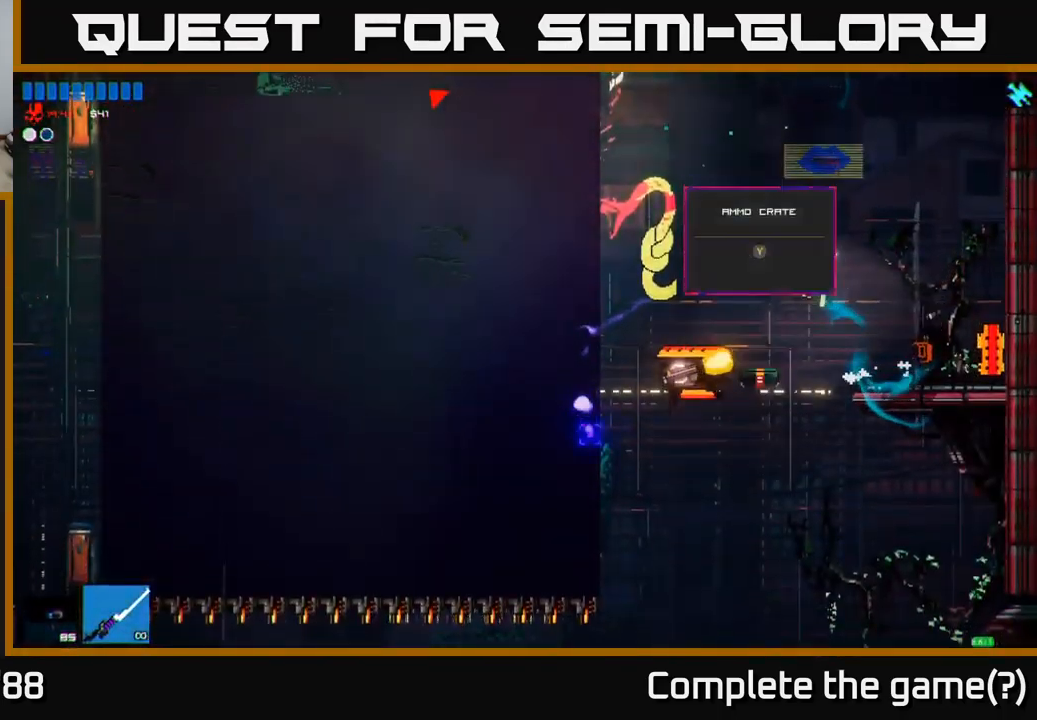
{"buttons": [], "left_stick": "center", "right_stick": "down", "events": [[283, "right_stick", "down"], [300, "left_stick", "center"]]}
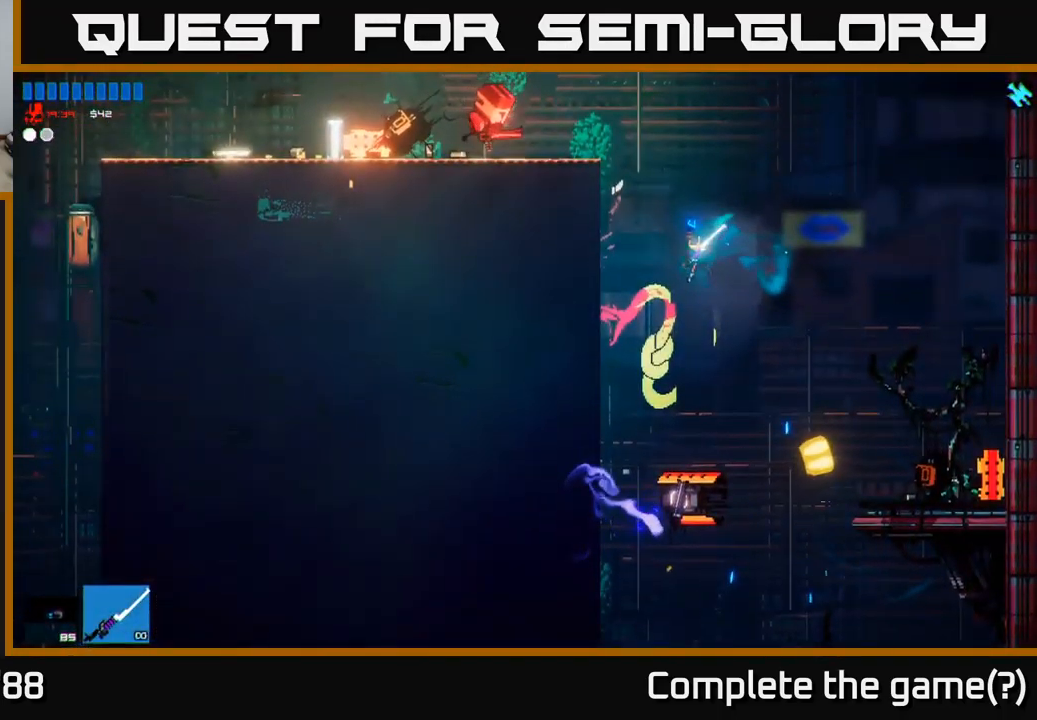
{"buttons": [], "left_stick": "center", "right_stick": "down", "events": [[200, "R2", "down"], [250, "left_stick", "right"], [350, "R2", "up"], [450, "left_stick", "center"]]}
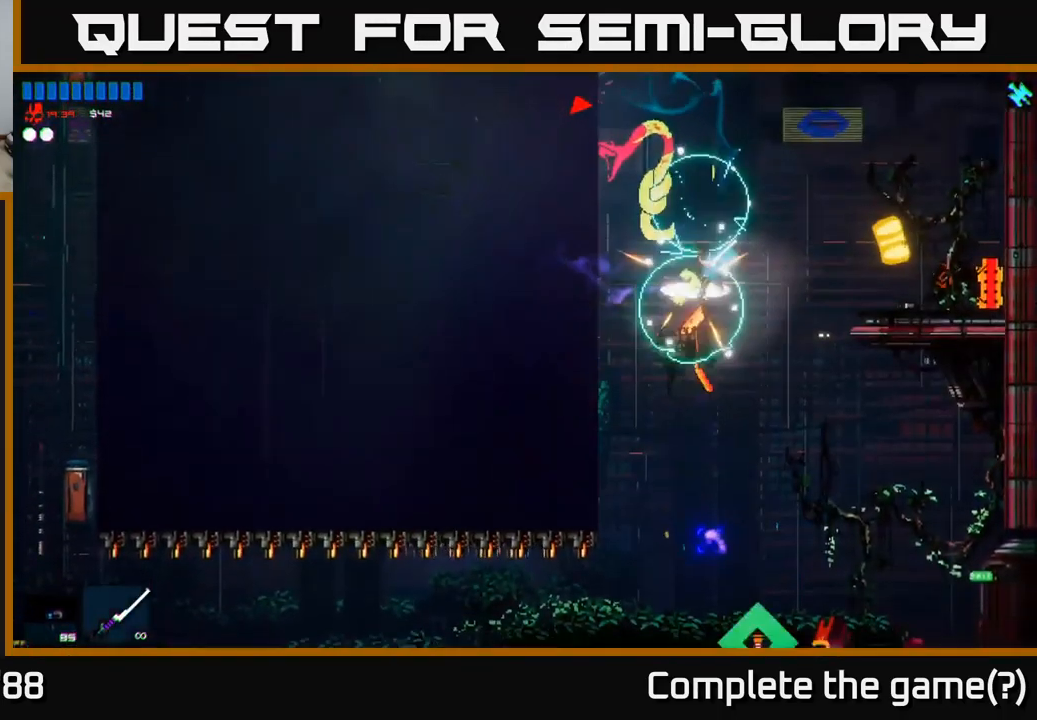
{"buttons": [], "left_stick": "right", "right_stick": "down-left", "events": [[133, "right_stick", "down-left"], [484, "left_stick", "right"]]}
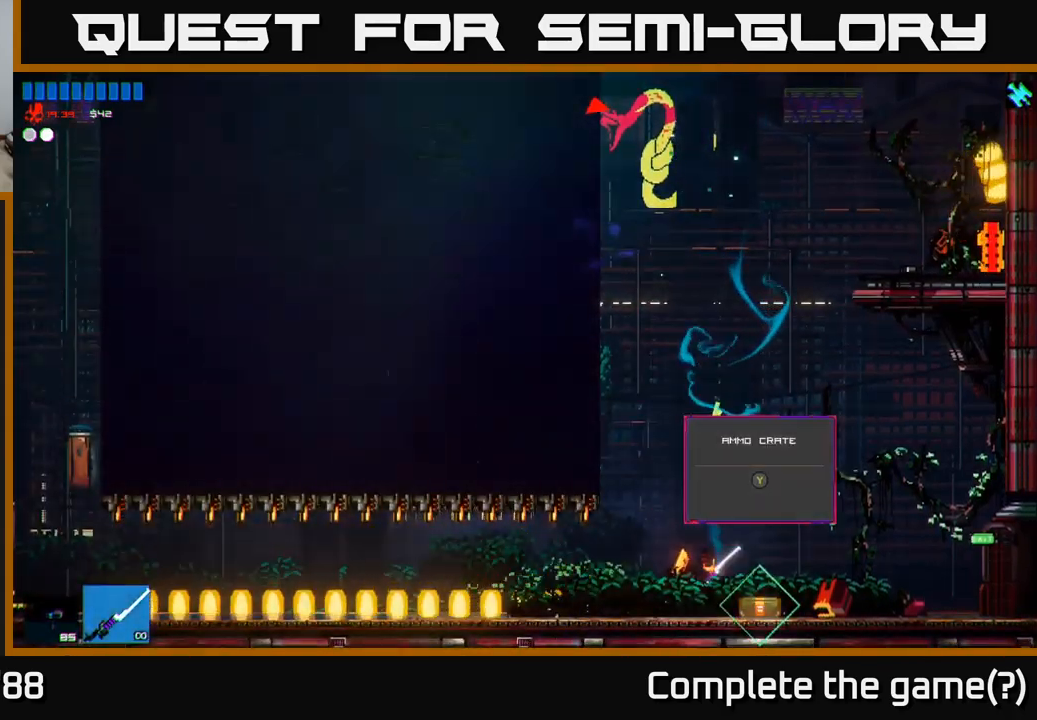
{"buttons": [], "left_stick": "center", "right_stick": "up", "events": [[50, "Y", "down"], [150, "left_stick", "center"], [167, "Y", "up"], [250, "A", "down"], [267, "left_stick", "up-left"], [284, "right_stick", "up-right"], [367, "left_stick", "center"], [367, "right_stick", "up"], [500, "A", "up"]]}
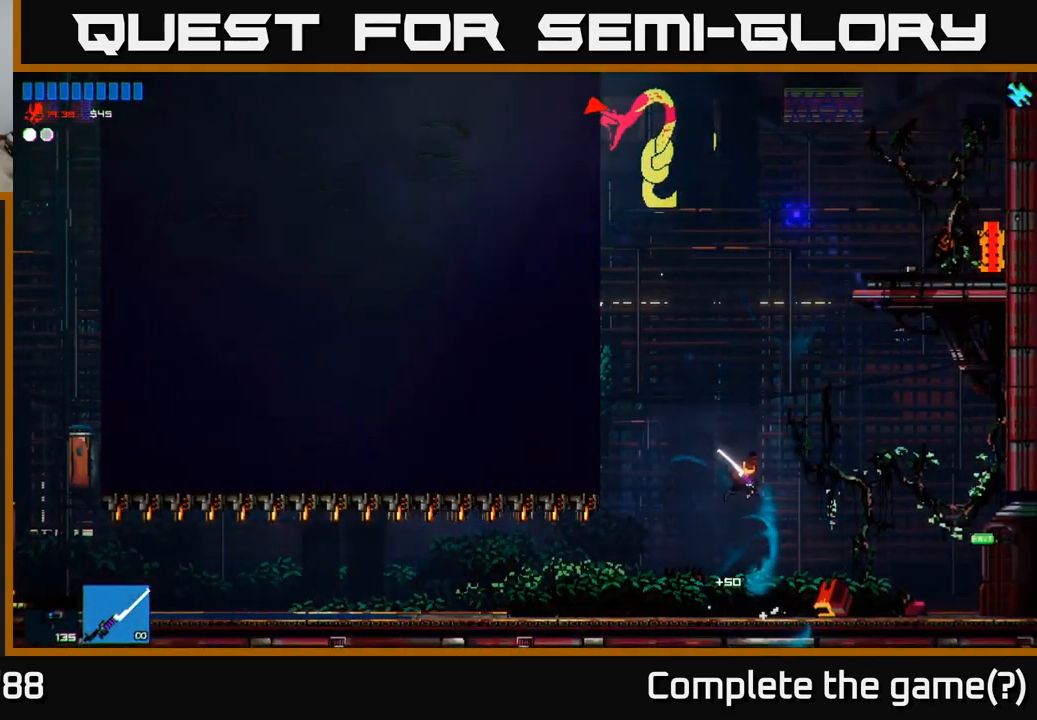
{"buttons": ["A"], "left_stick": "right", "right_stick": "up", "events": [[134, "left_stick", "right"], [150, "A", "down"]]}
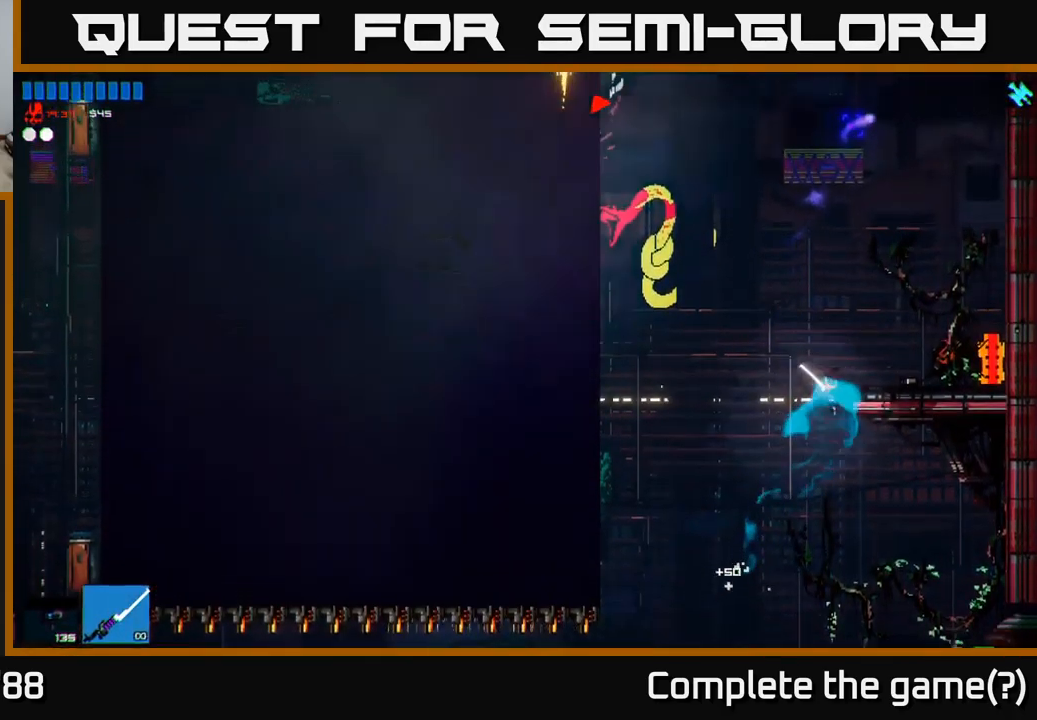
{"buttons": [], "left_stick": "right", "right_stick": "up", "events": [[17, "left_stick", "up"], [67, "A", "up"], [150, "L1", "down"], [284, "L1", "up"], [467, "left_stick", "right"]]}
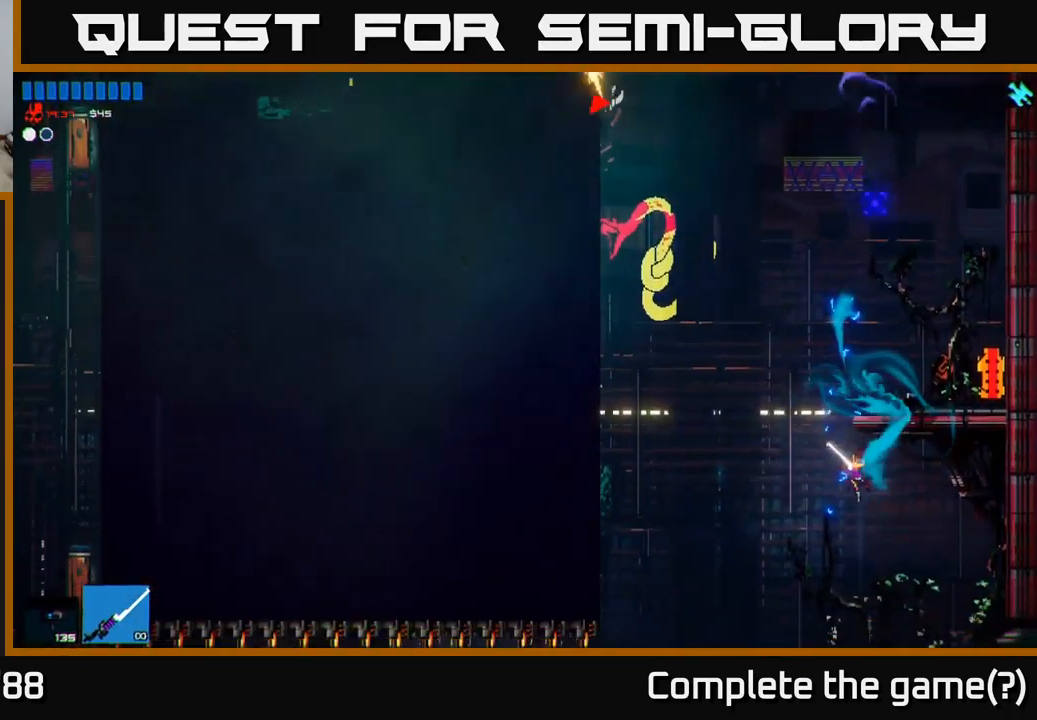
{"buttons": [], "left_stick": "left", "right_stick": "up-left", "events": [[17, "right_stick", "up-left"], [150, "left_stick", "center"], [267, "left_stick", "left"]]}
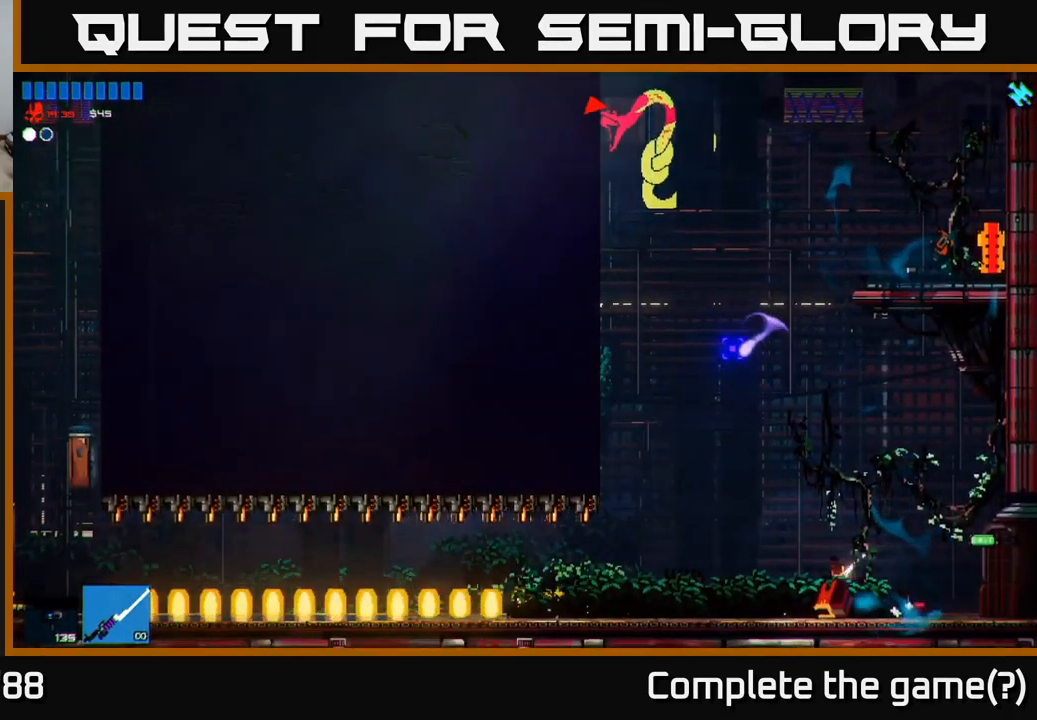
{"buttons": ["A", "L1"], "left_stick": "up", "right_stick": "up-left", "events": [[50, "A", "down"], [134, "left_stick", "up-left"], [250, "A", "up"], [250, "left_stick", "center"], [350, "left_stick", "up"], [400, "A", "down"], [467, "L1", "down"]]}
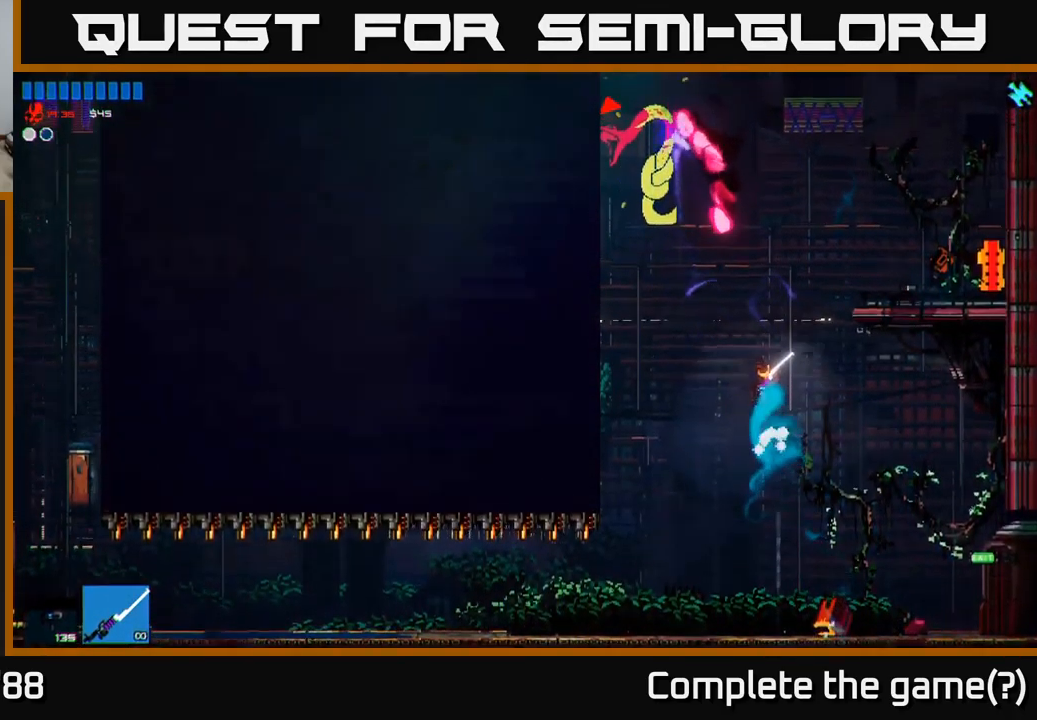
{"buttons": [], "left_stick": "up-right", "right_stick": "up-left", "events": [[67, "left_stick", "up-right"], [200, "L1", "up"], [317, "A", "up"]]}
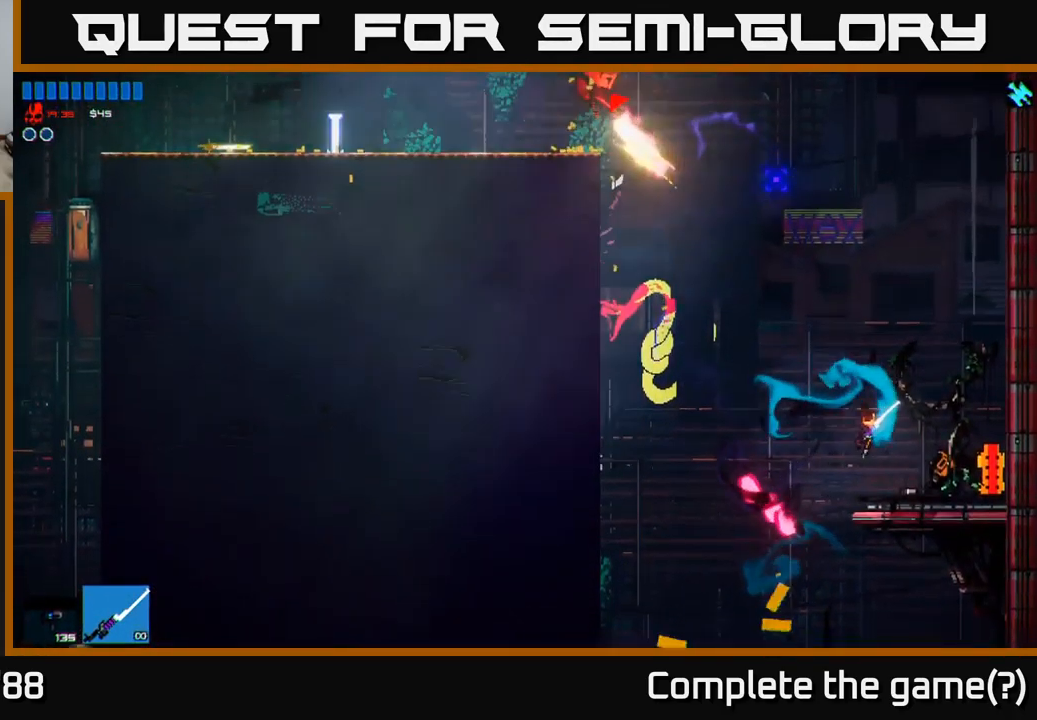
{"buttons": ["A"], "left_stick": "center", "right_stick": "up-left", "events": [[350, "left_stick", "center"], [417, "A", "down"]]}
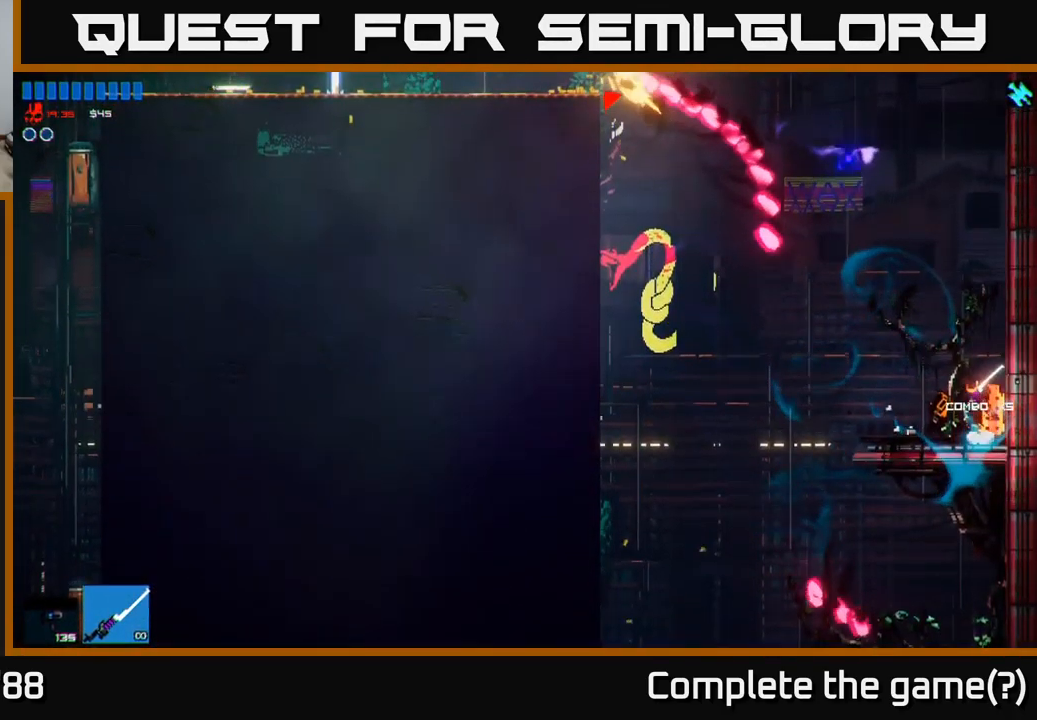
{"buttons": ["A"], "left_stick": "left", "right_stick": "up-left", "events": [[284, "A", "up"], [434, "A", "down"], [434, "left_stick", "left"]]}
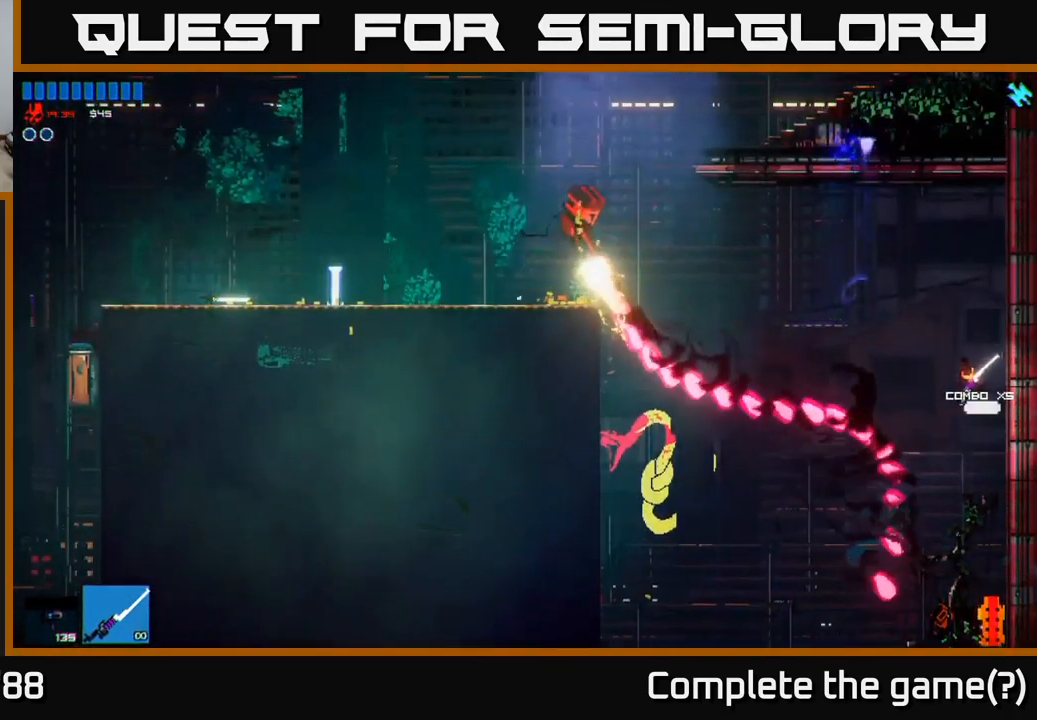
{"buttons": ["R2"], "left_stick": "left", "right_stick": "up-left", "events": [[217, "A", "up"], [334, "L1", "down"], [467, "L1", "up"], [500, "R2", "down"]]}
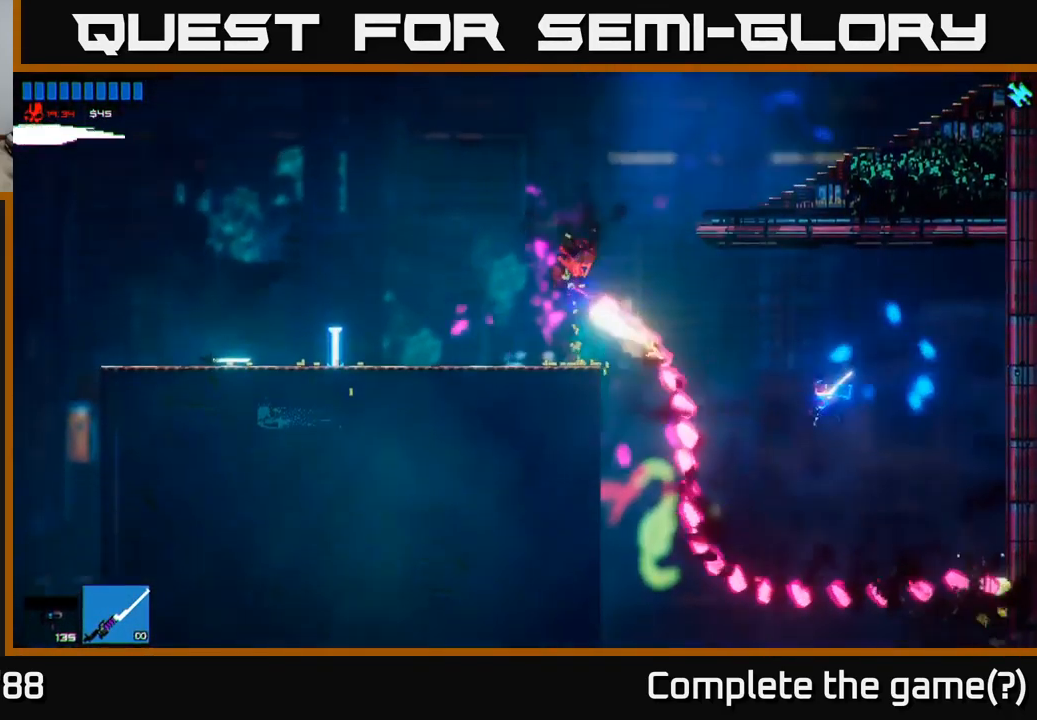
{"buttons": ["R2"], "left_stick": "left", "right_stick": "up-left", "events": [[150, "A", "down"], [167, "R2", "up"], [367, "R2", "down"], [384, "A", "up"]]}
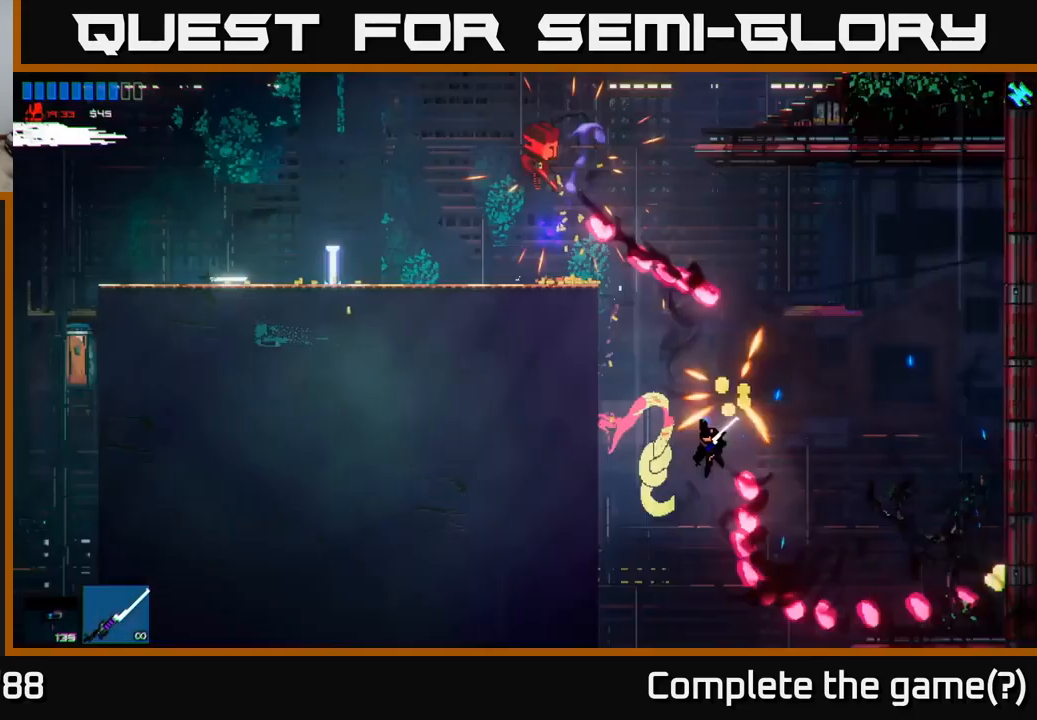
{"buttons": [], "left_stick": "up-right", "right_stick": "up", "events": [[17, "R2", "up"], [83, "left_stick", "up-left"], [200, "right_stick", "up"], [233, "R2", "down"], [317, "R2", "up"], [367, "left_stick", "up-right"]]}
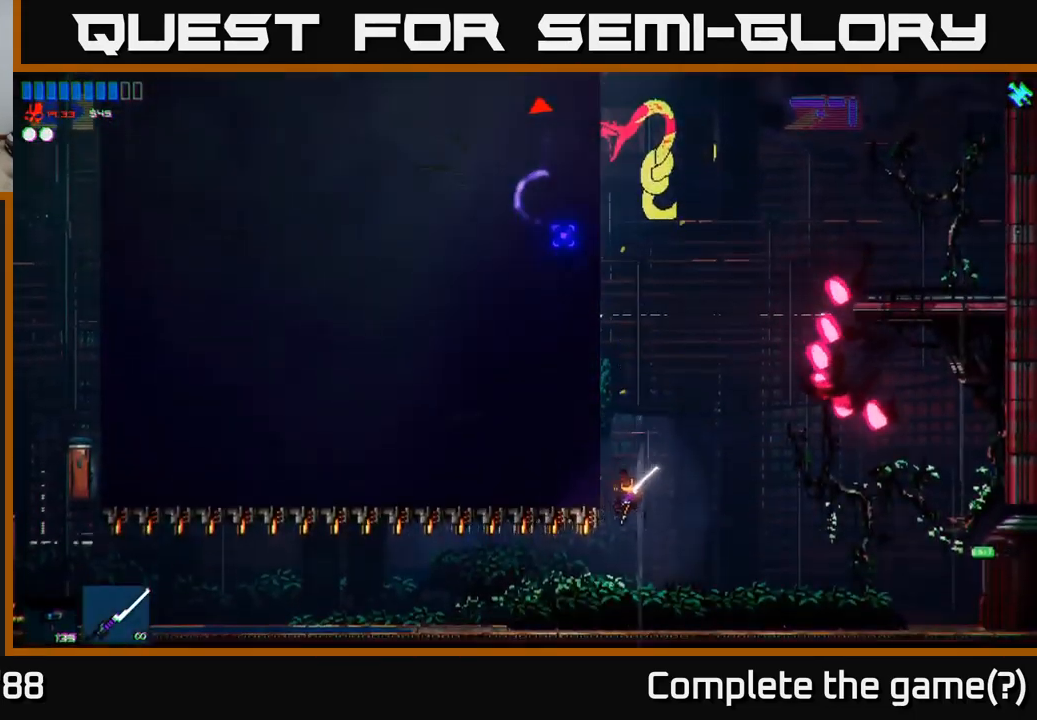
{"buttons": [], "left_stick": "left", "right_stick": "up", "events": [[117, "left_stick", "center"], [450, "left_stick", "left"]]}
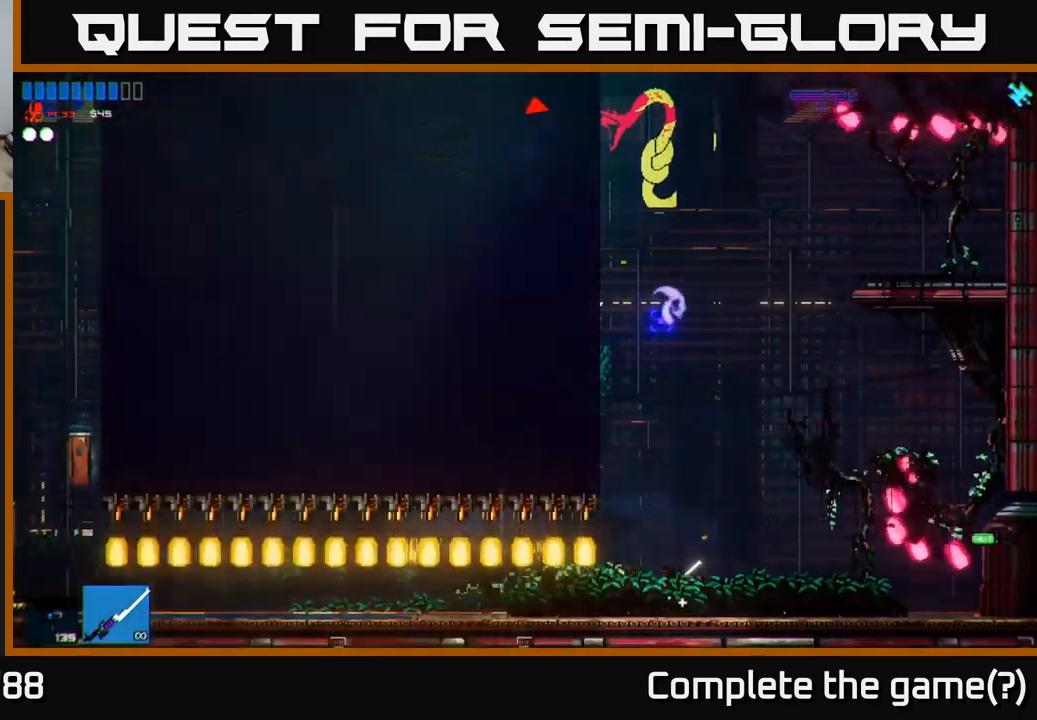
{"buttons": ["A"], "left_stick": "right", "right_stick": "up", "events": [[150, "left_stick", "center"], [200, "left_stick", "right"], [483, "A", "down"]]}
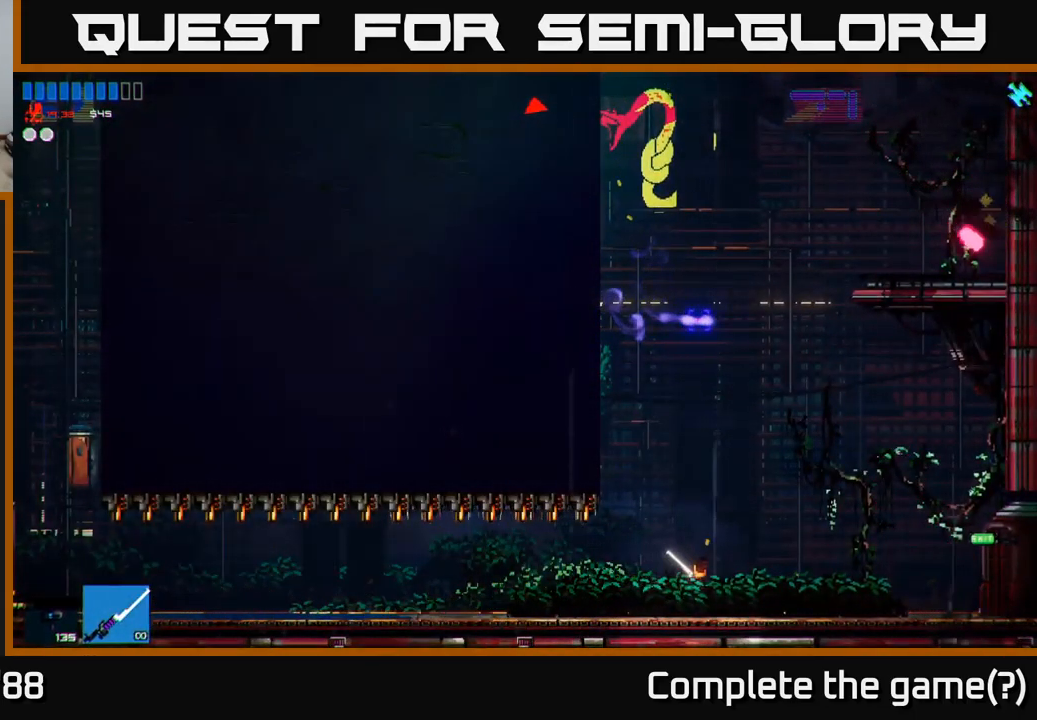
{"buttons": [], "left_stick": "center", "right_stick": "up", "events": [[217, "left_stick", "up"], [267, "left_stick", "center"], [417, "A", "up"]]}
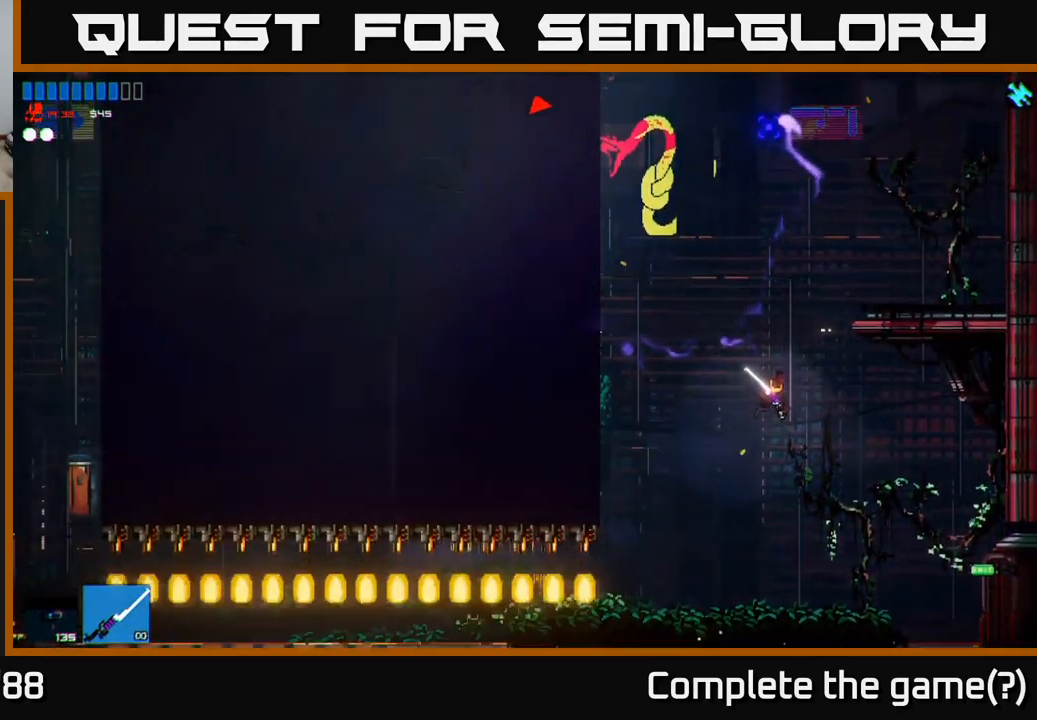
{"buttons": [], "left_stick": "up-right", "right_stick": "up", "events": [[50, "A", "down"], [67, "left_stick", "up-right"], [350, "A", "up"], [350, "L1", "down"], [483, "L1", "up"]]}